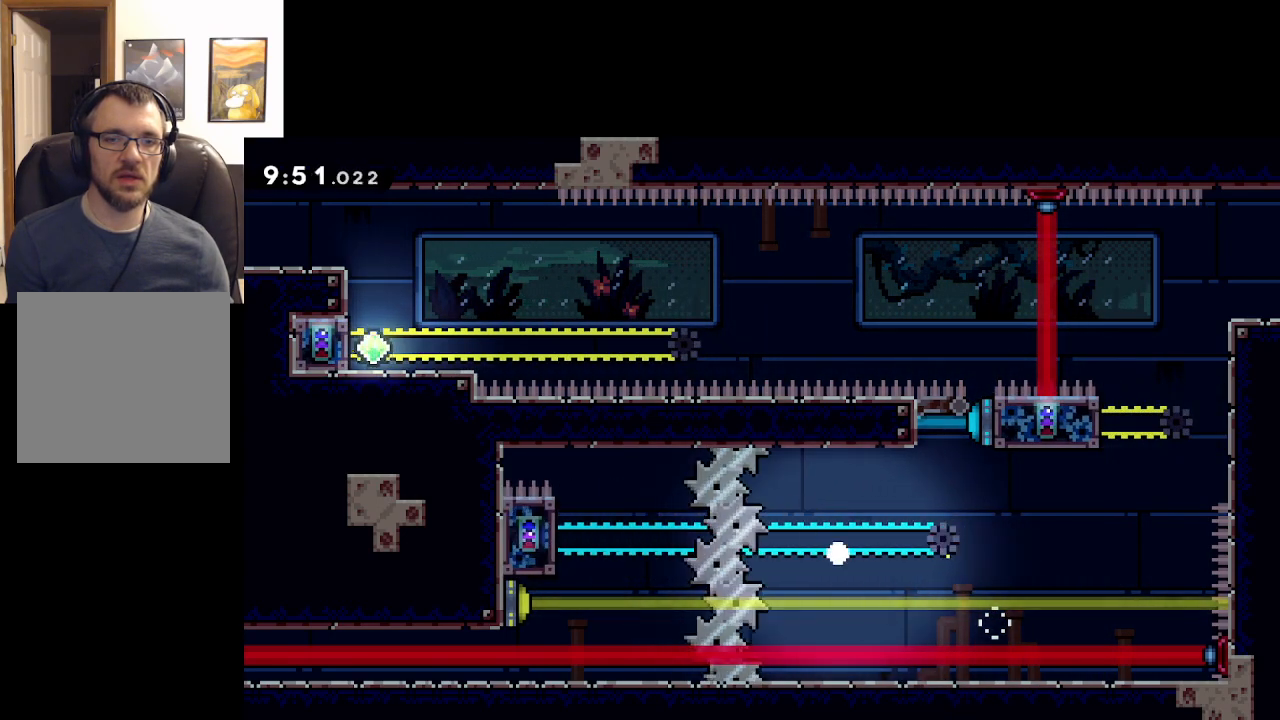
Gameplay with a controller (Xbox layout); each line is a JSON object with the inputs held at the frame after it. "events" lists button and stick changes between this image and that frame as [ms after this image, input, new state], when the widget could be followed in between. Not read: right_stick.
{"buttons": ["A"], "left_stick": "center", "events": [[233, "L2", "up"], [467, "A", "down"]]}
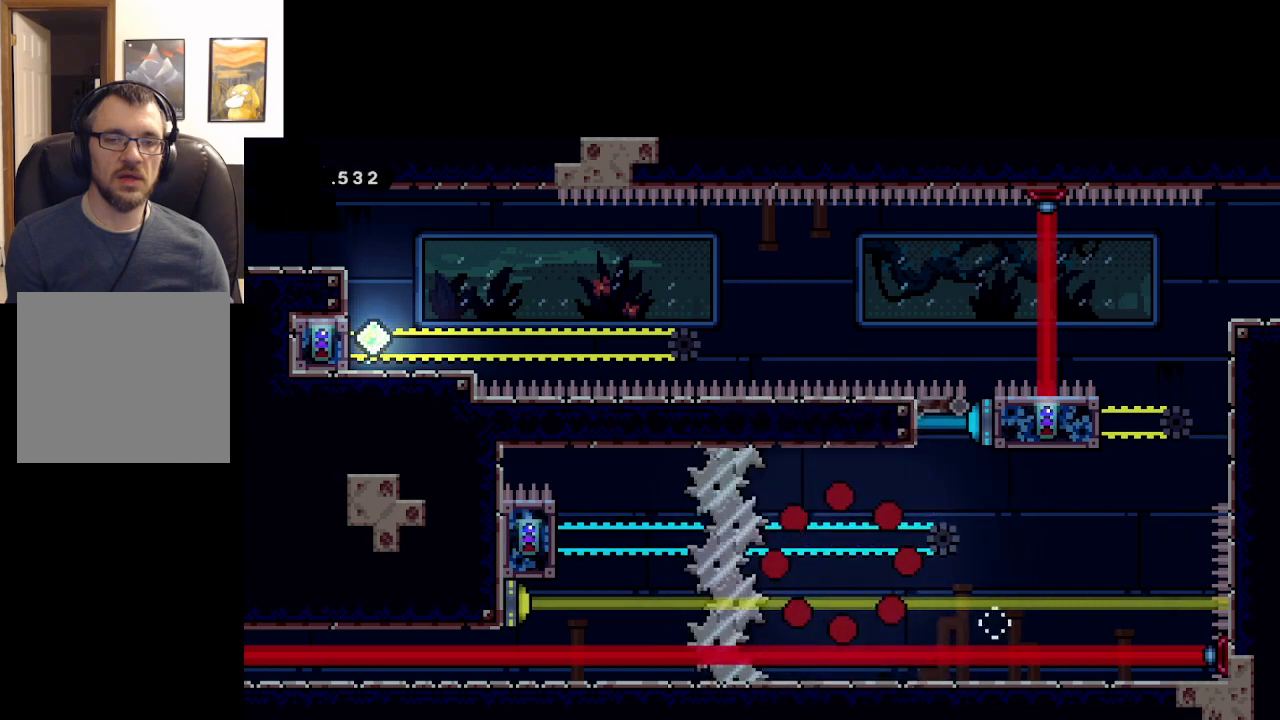
{"buttons": [], "left_stick": "center", "events": [[83, "A", "up"], [167, "A", "down"], [267, "A", "up"]]}
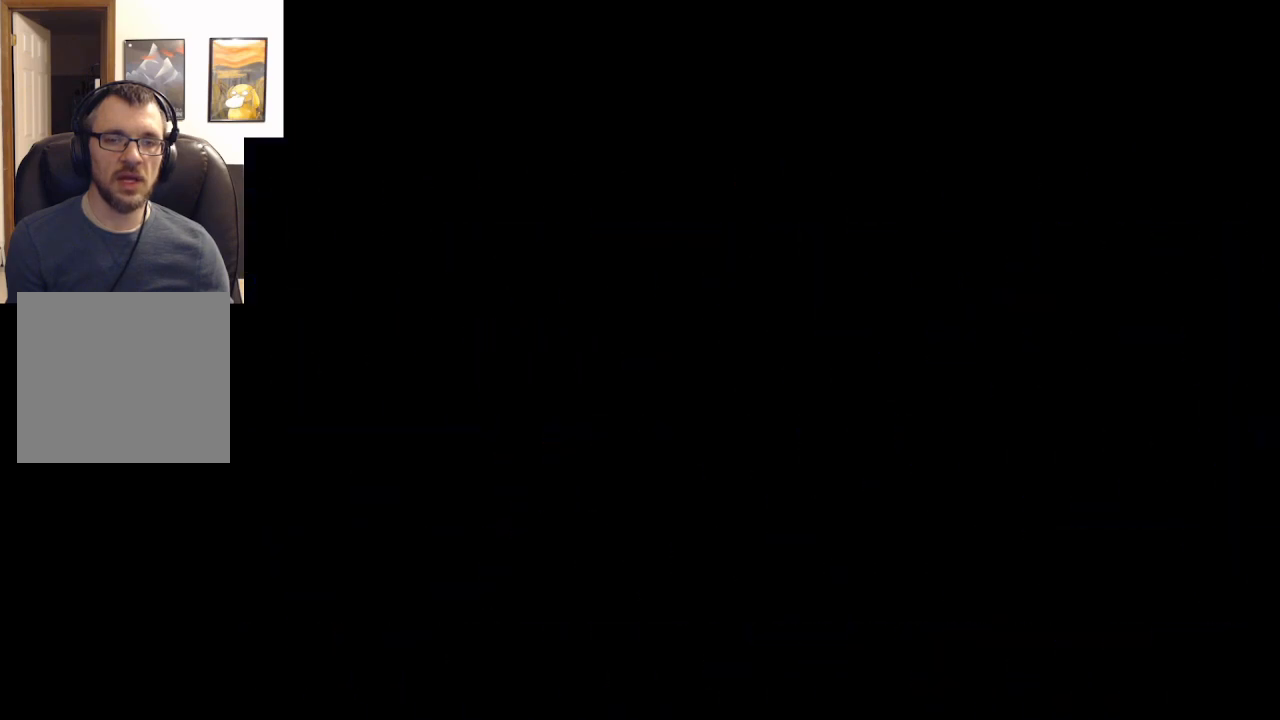
{"buttons": [], "left_stick": "center", "events": []}
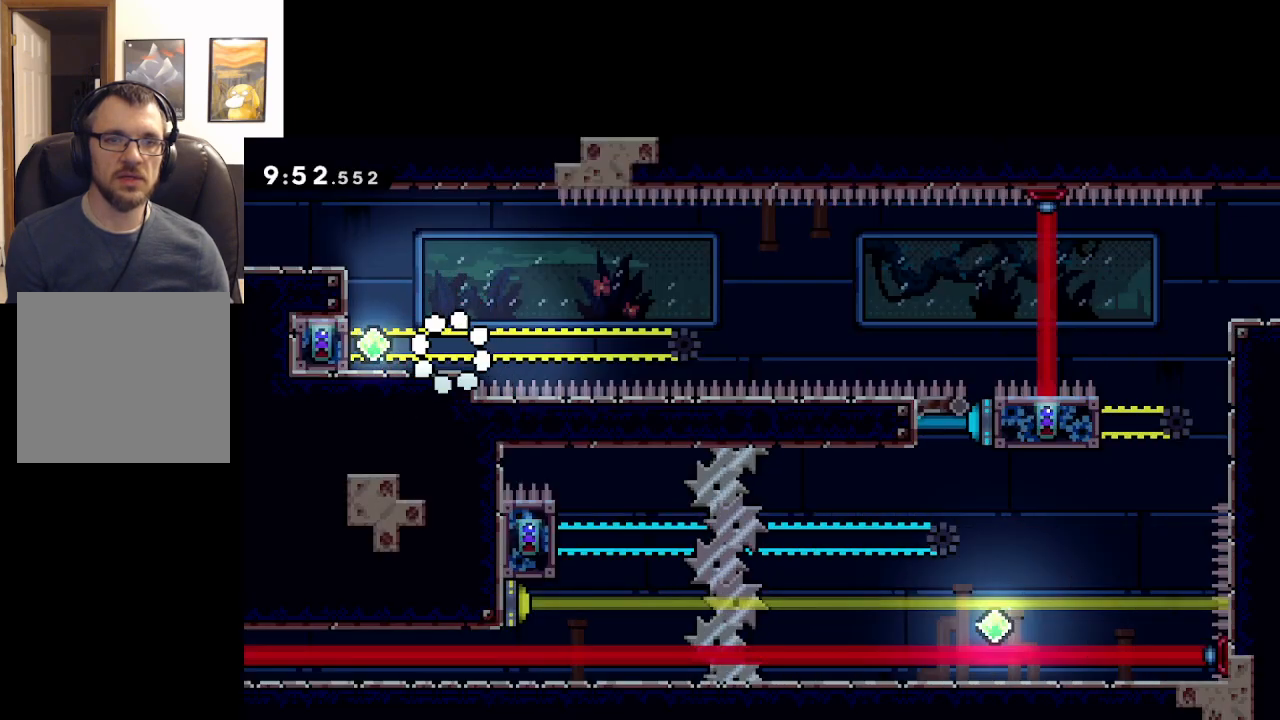
{"buttons": [], "left_stick": "center", "events": []}
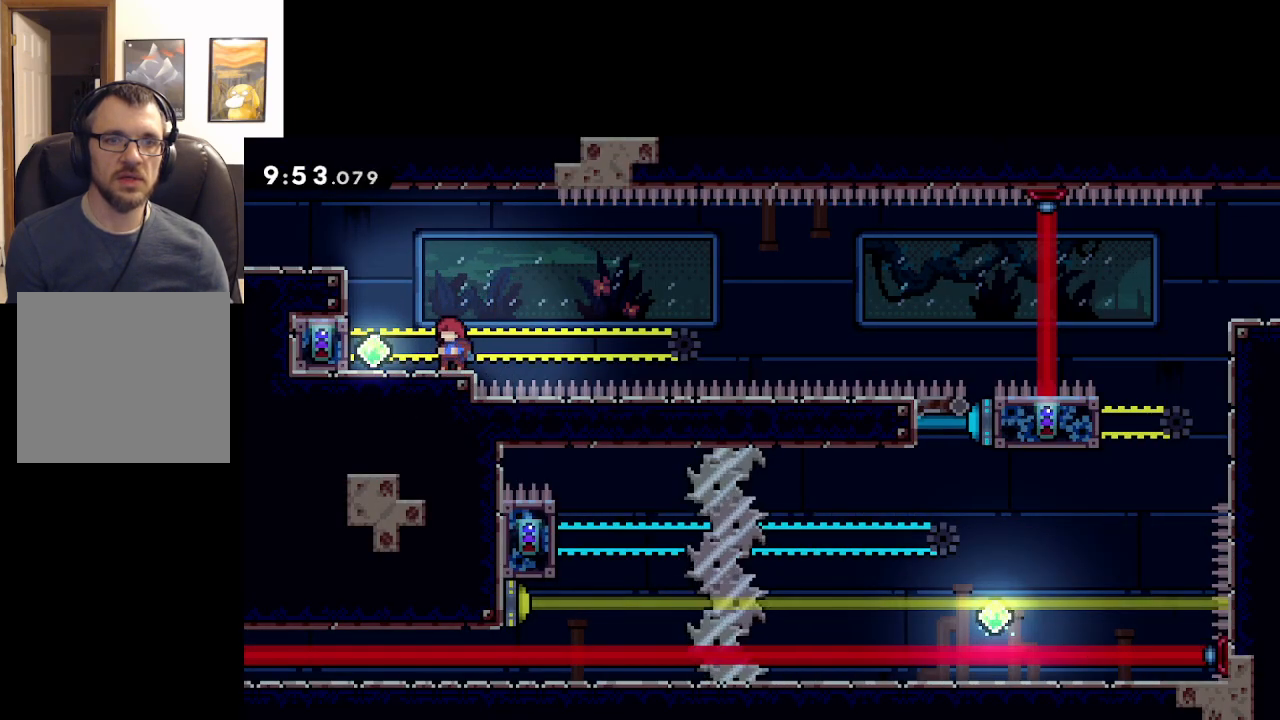
{"buttons": [], "left_stick": "left", "events": [[50, "left_stick", "left"]]}
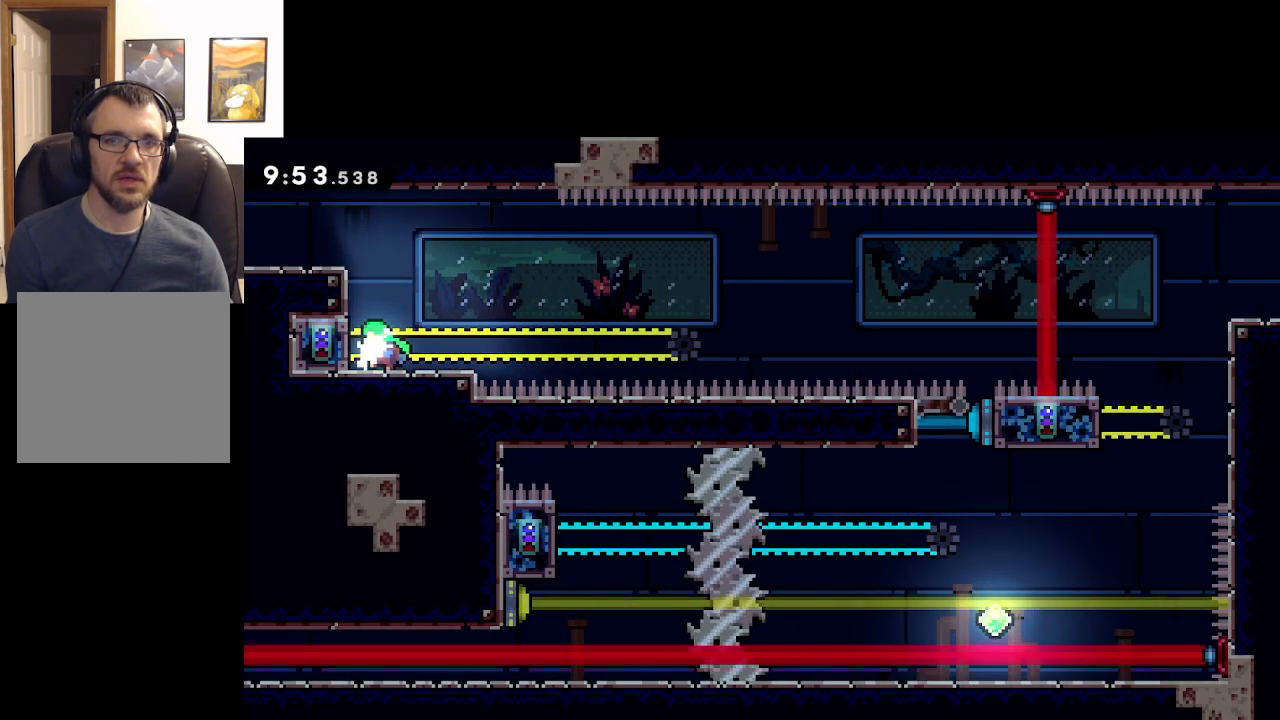
{"buttons": ["L2"], "left_stick": "center", "events": [[67, "L2", "down"], [233, "left_stick", "up"], [367, "left_stick", "center"]]}
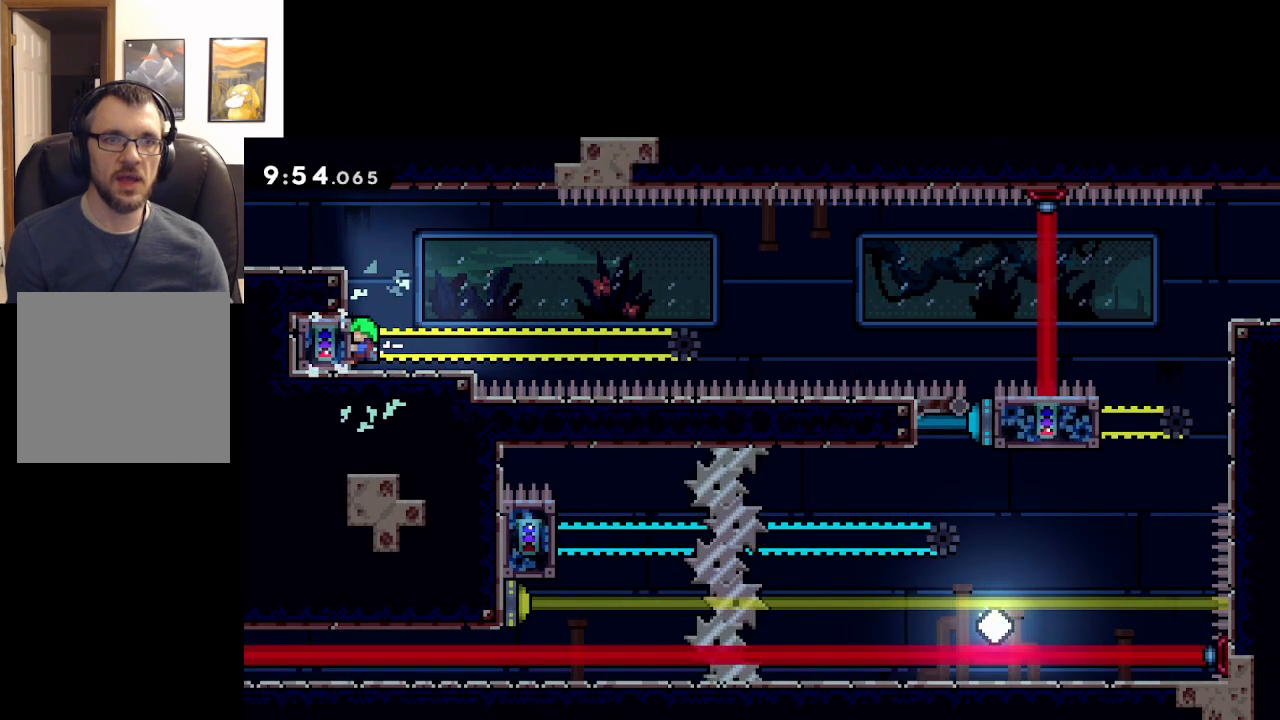
{"buttons": ["L2"], "left_stick": "center", "events": [[133, "left_stick", "up"], [317, "left_stick", "center"]]}
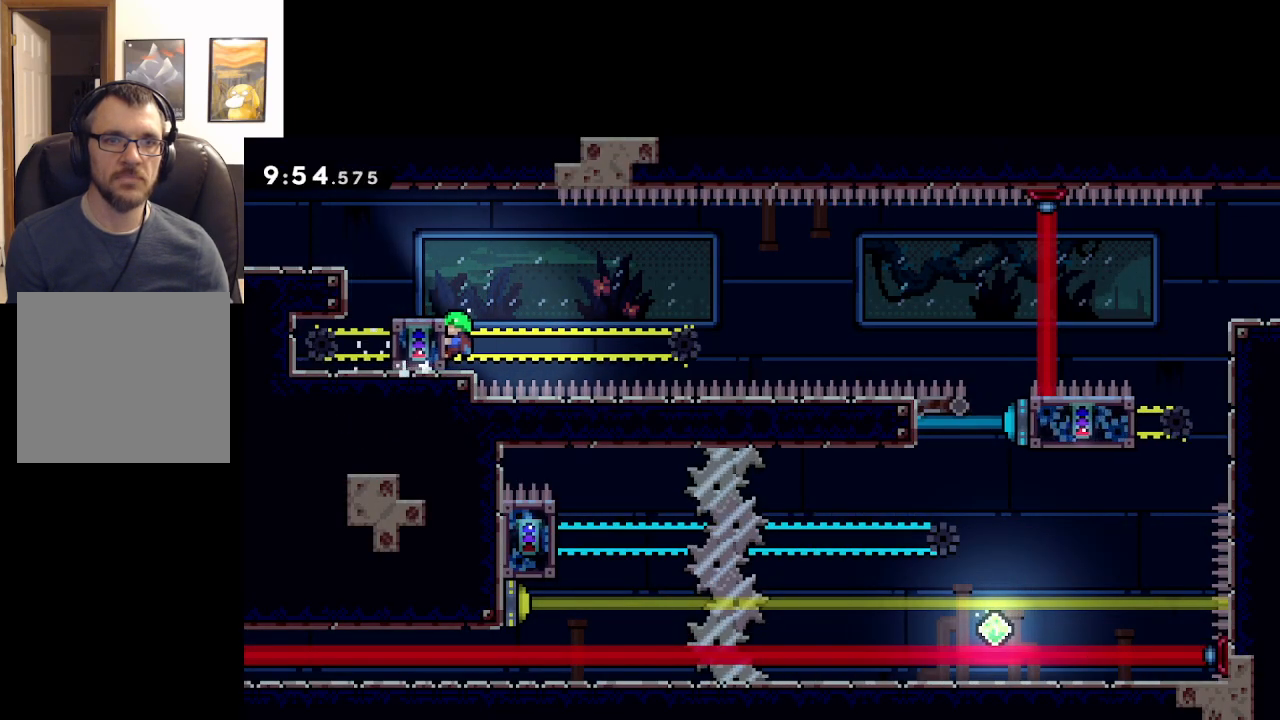
{"buttons": ["A", "L2"], "left_stick": "right", "events": [[117, "left_stick", "right"], [183, "A", "down"]]}
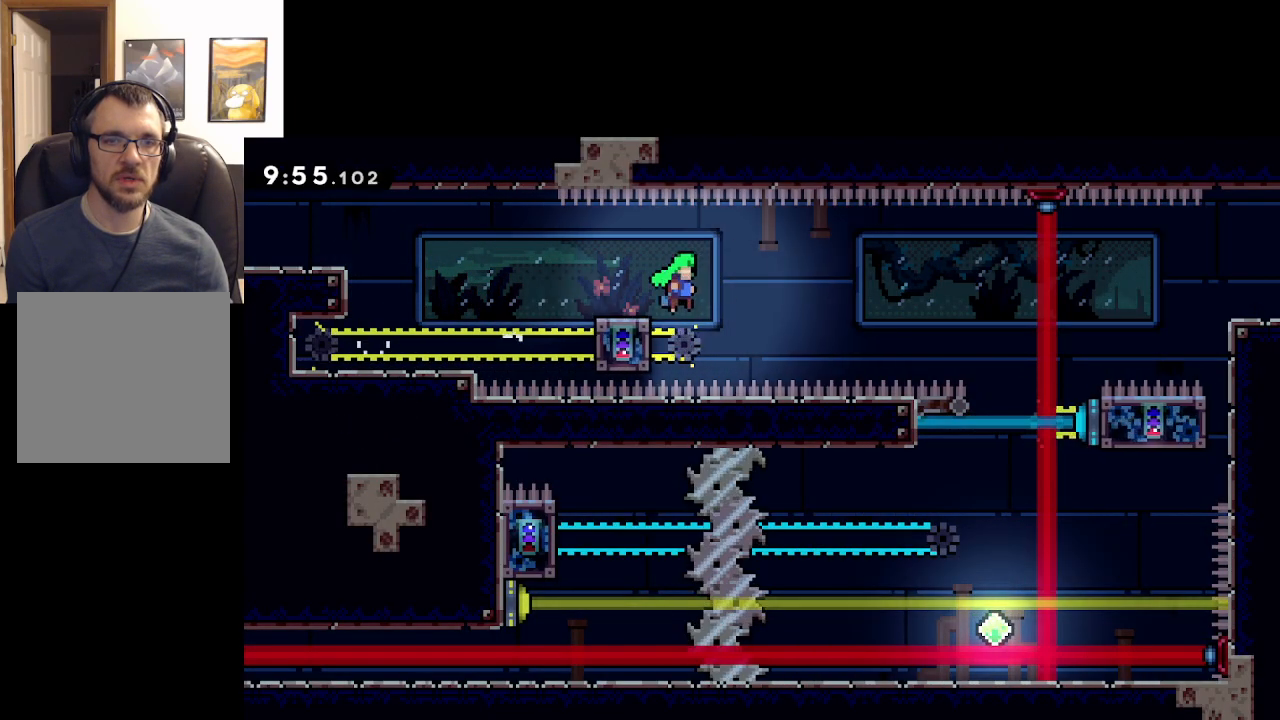
{"buttons": ["A", "L2"], "left_stick": "left", "events": [[317, "left_stick", "left"]]}
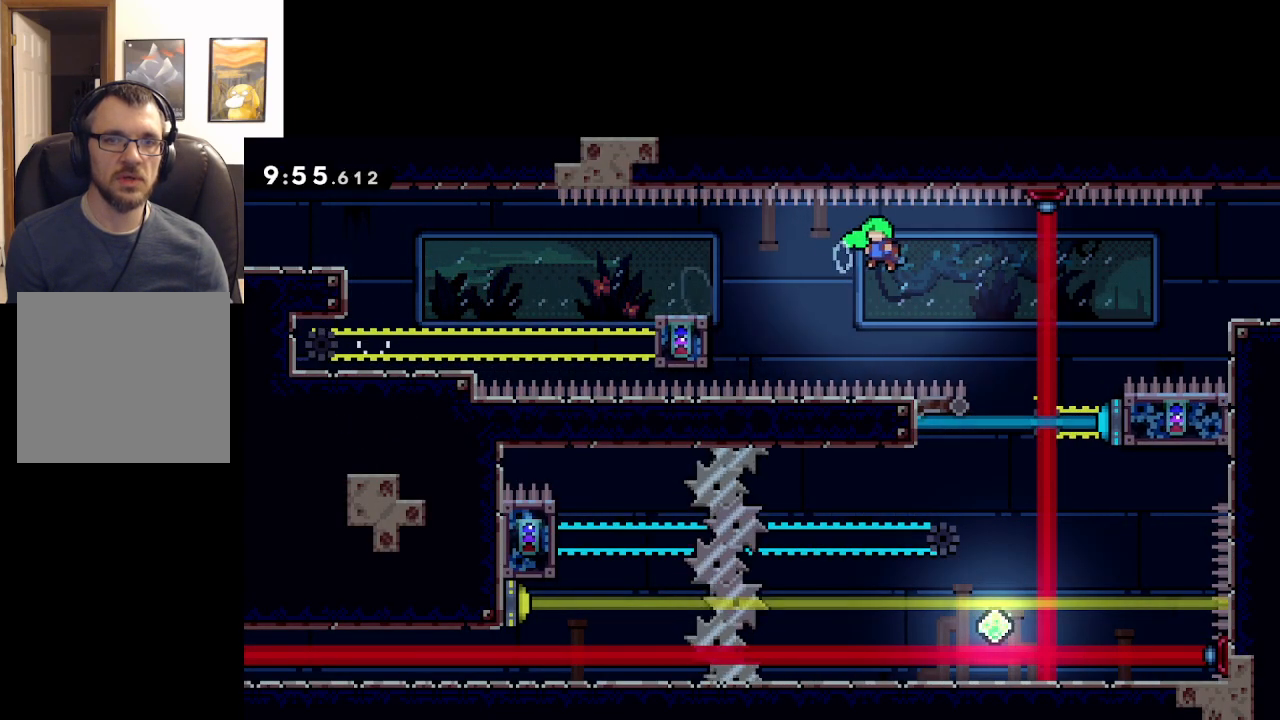
{"buttons": ["A", "L2"], "left_stick": "left", "events": []}
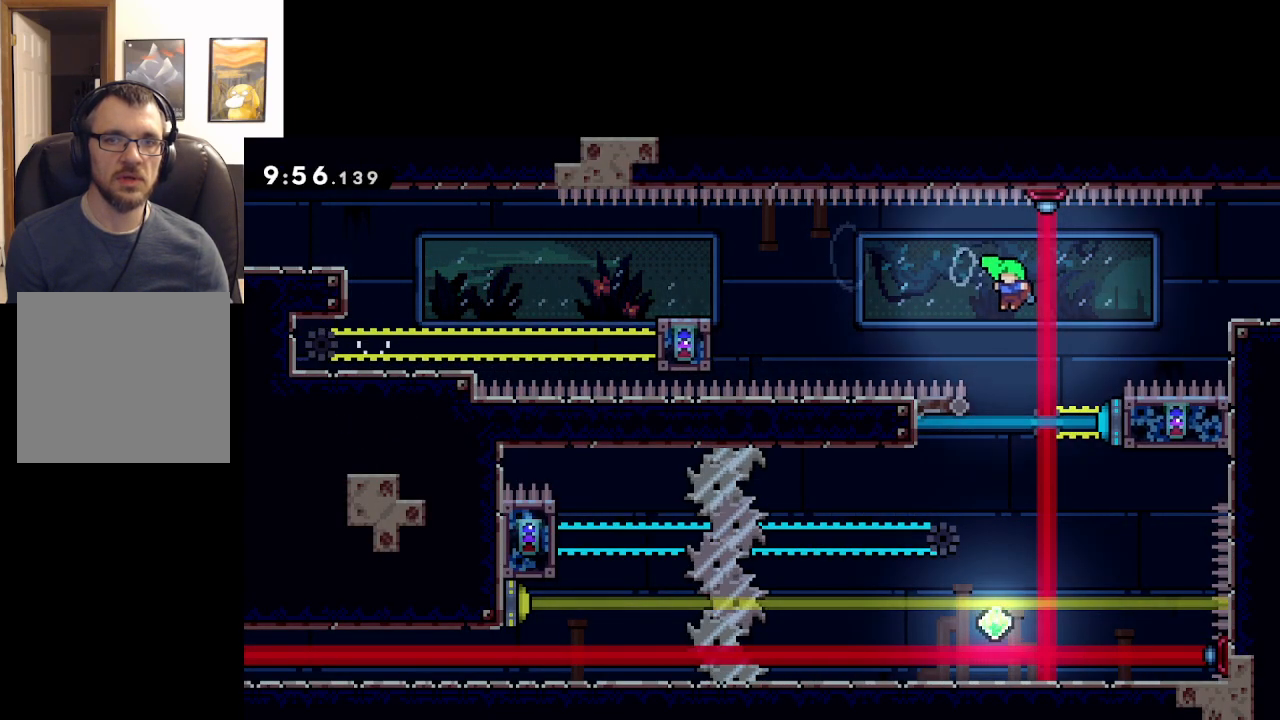
{"buttons": ["A", "L2"], "left_stick": "left", "events": []}
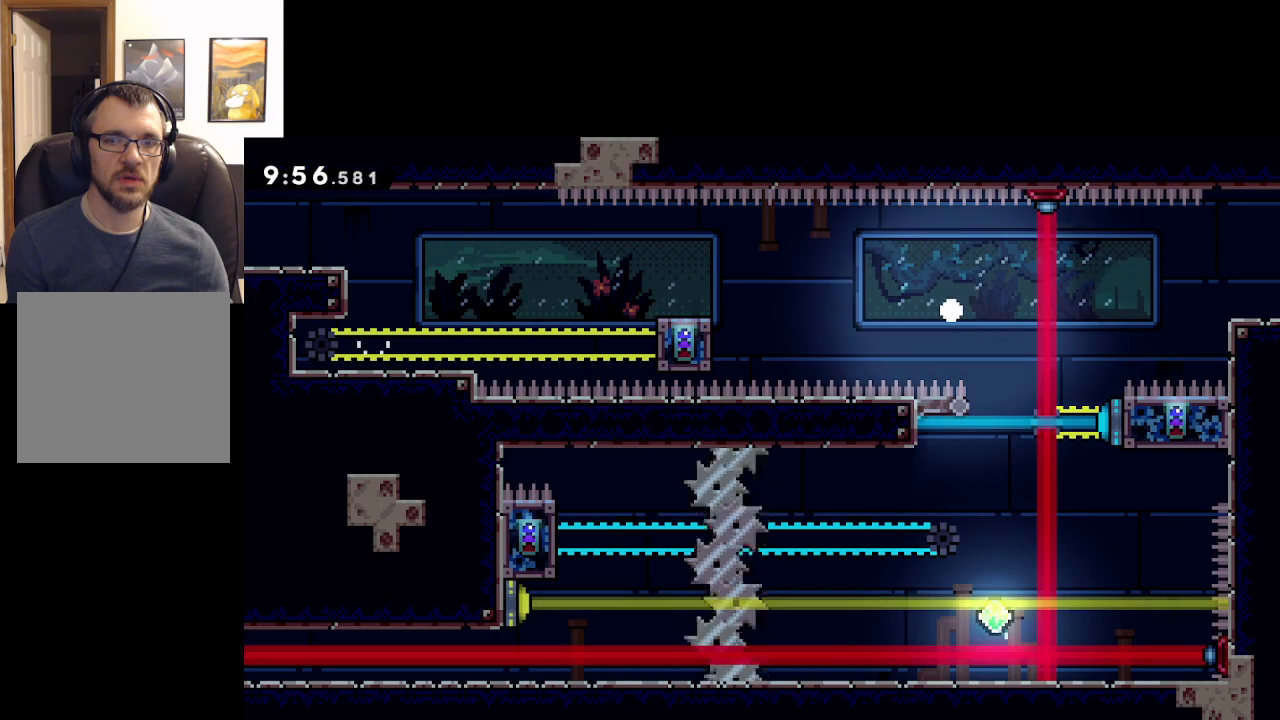
{"buttons": ["A"], "left_stick": "center", "events": [[17, "A", "up"], [17, "left_stick", "center"], [100, "L2", "up"], [150, "A", "down"], [183, "A", "up"], [283, "A", "down"], [367, "A", "up"], [450, "A", "down"]]}
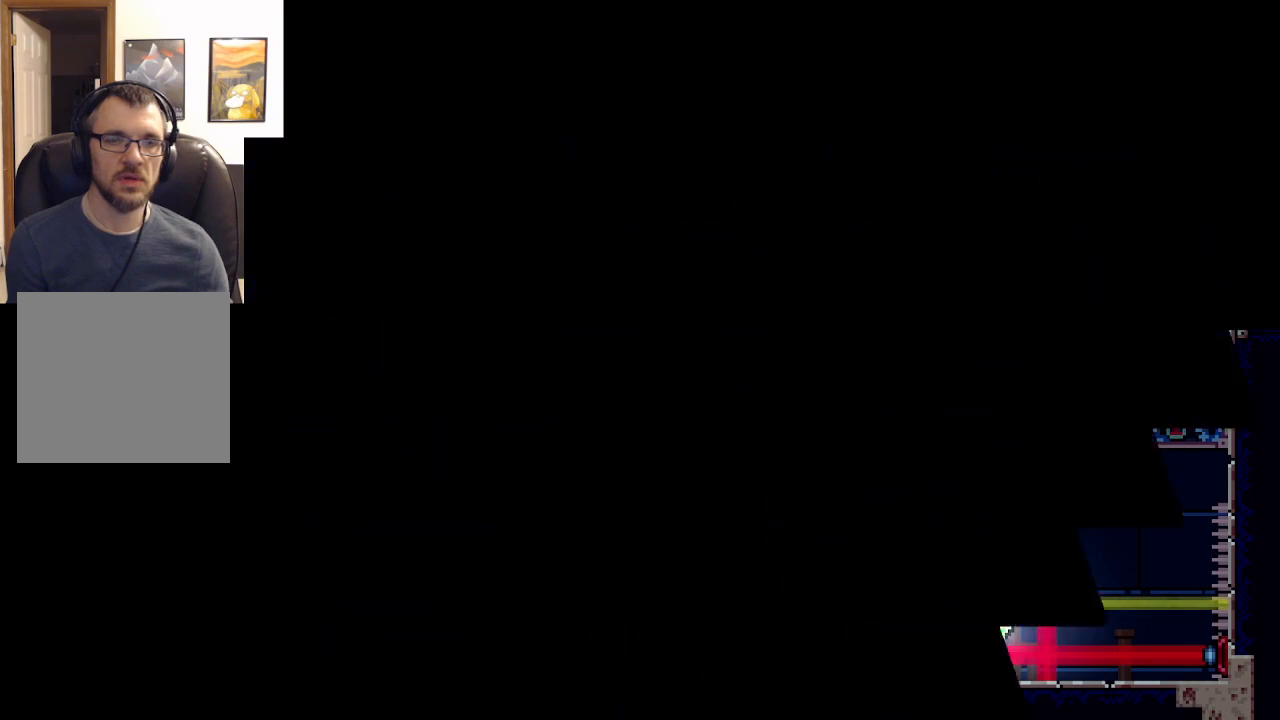
{"buttons": [], "left_stick": "left", "events": [[33, "A", "up"], [233, "left_stick", "left"]]}
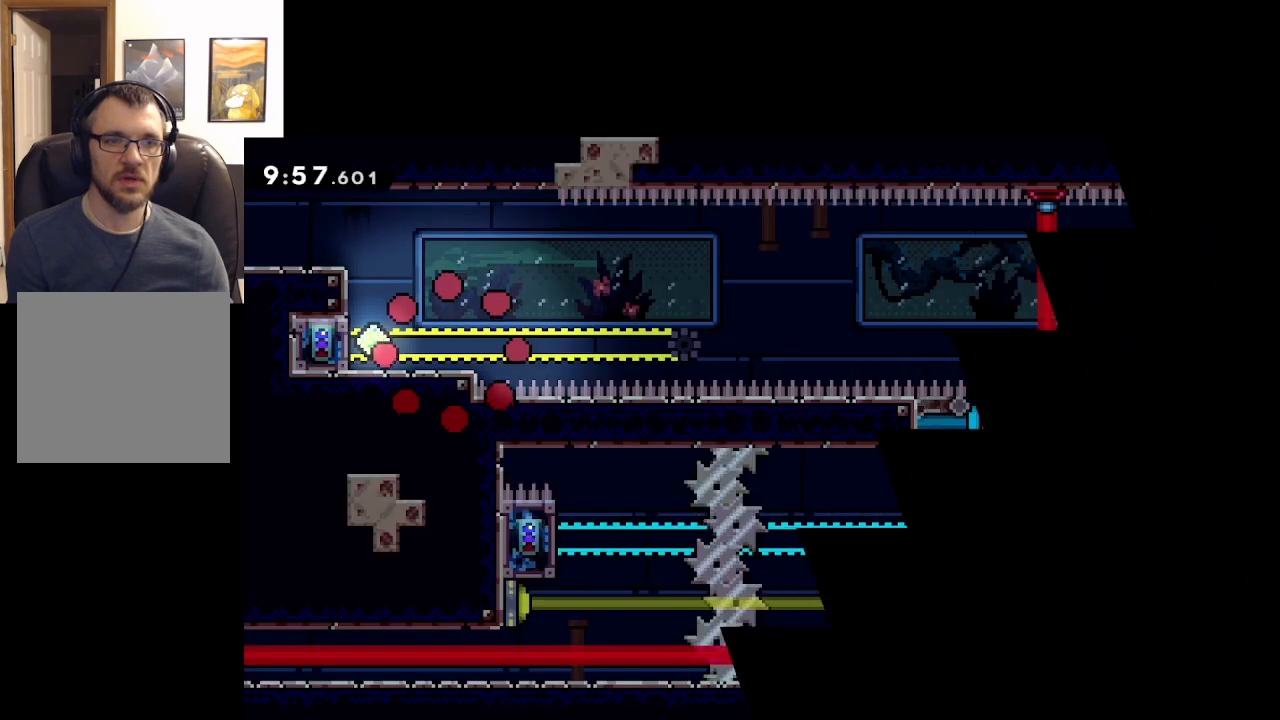
{"buttons": [], "left_stick": "left", "events": []}
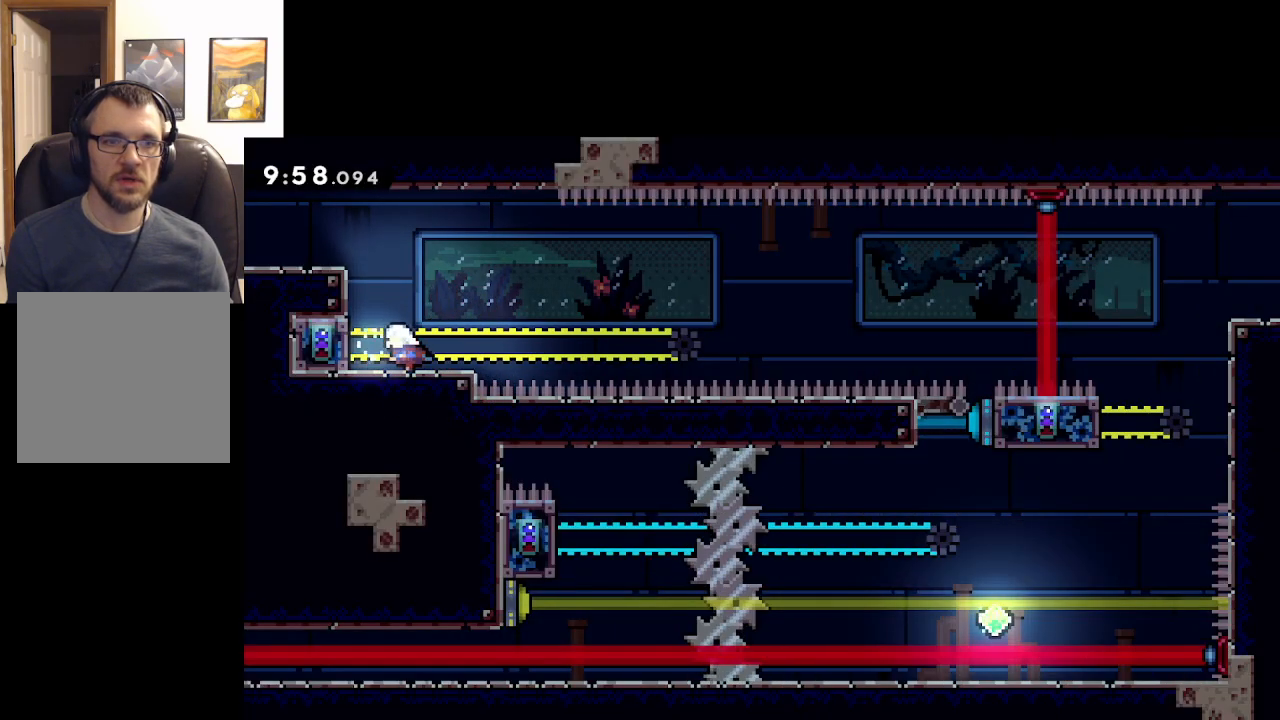
{"buttons": ["L2"], "left_stick": "left", "events": [[133, "L2", "down"], [217, "left_stick", "up"], [383, "left_stick", "left"]]}
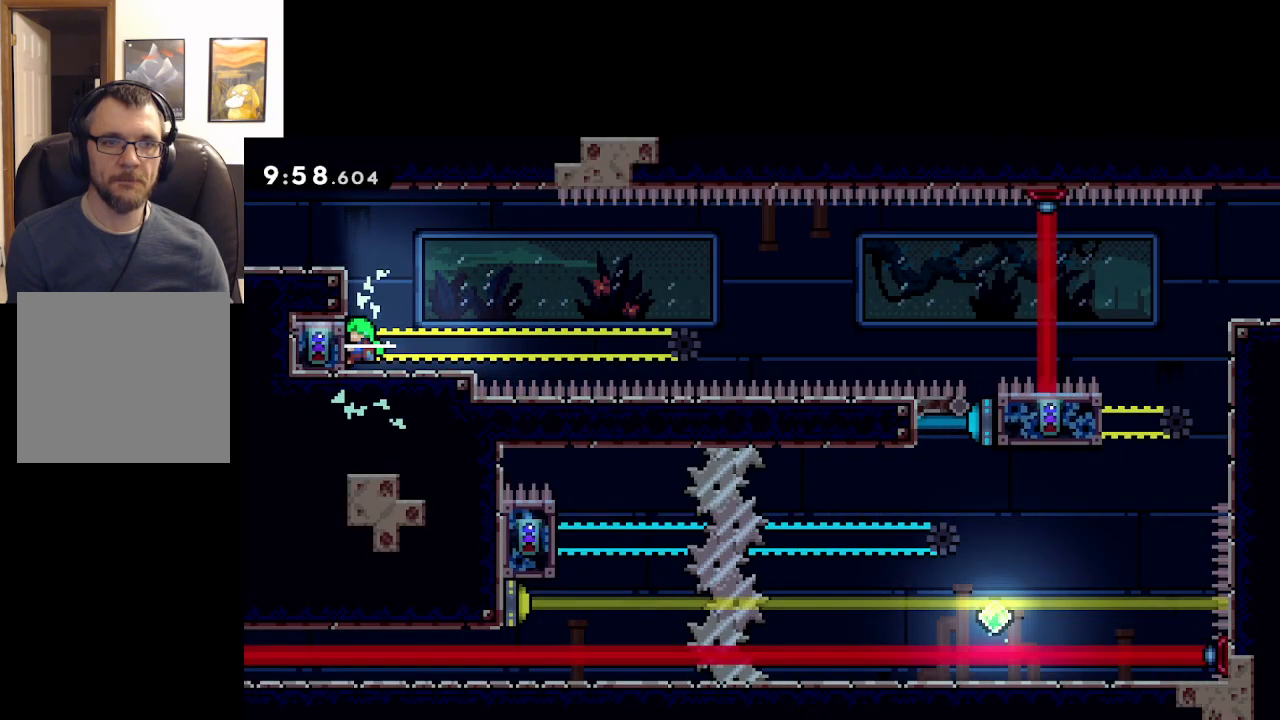
{"buttons": ["L2"], "left_stick": "center", "events": [[33, "left_stick", "up-left"], [183, "left_stick", "center"]]}
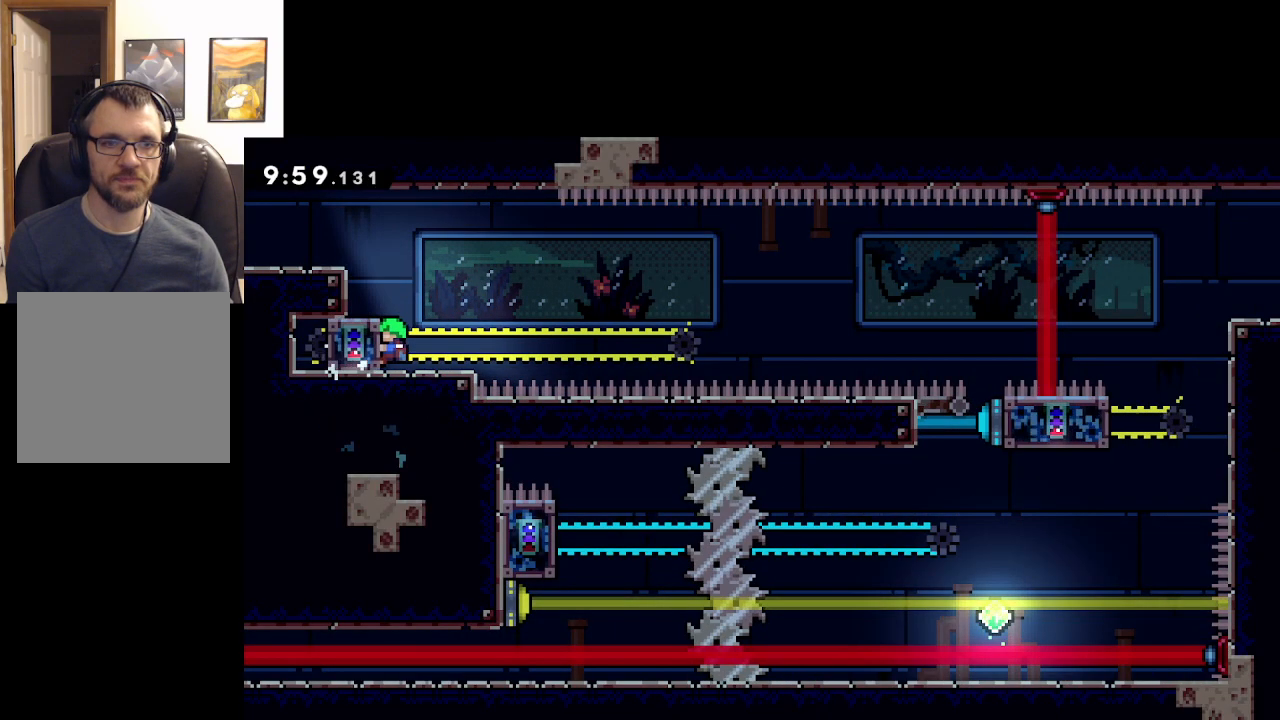
{"buttons": ["A", "L2"], "left_stick": "right", "events": [[367, "left_stick", "right"], [450, "A", "down"]]}
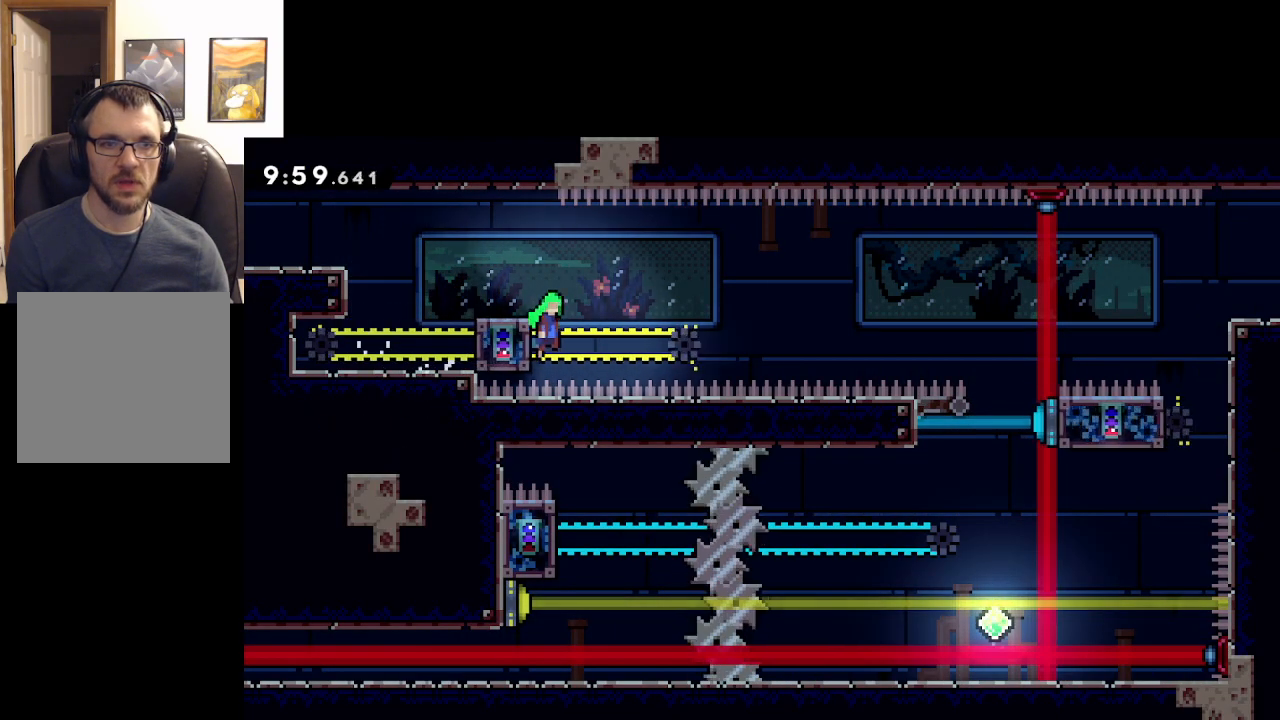
{"buttons": ["A", "L2"], "left_stick": "right", "events": []}
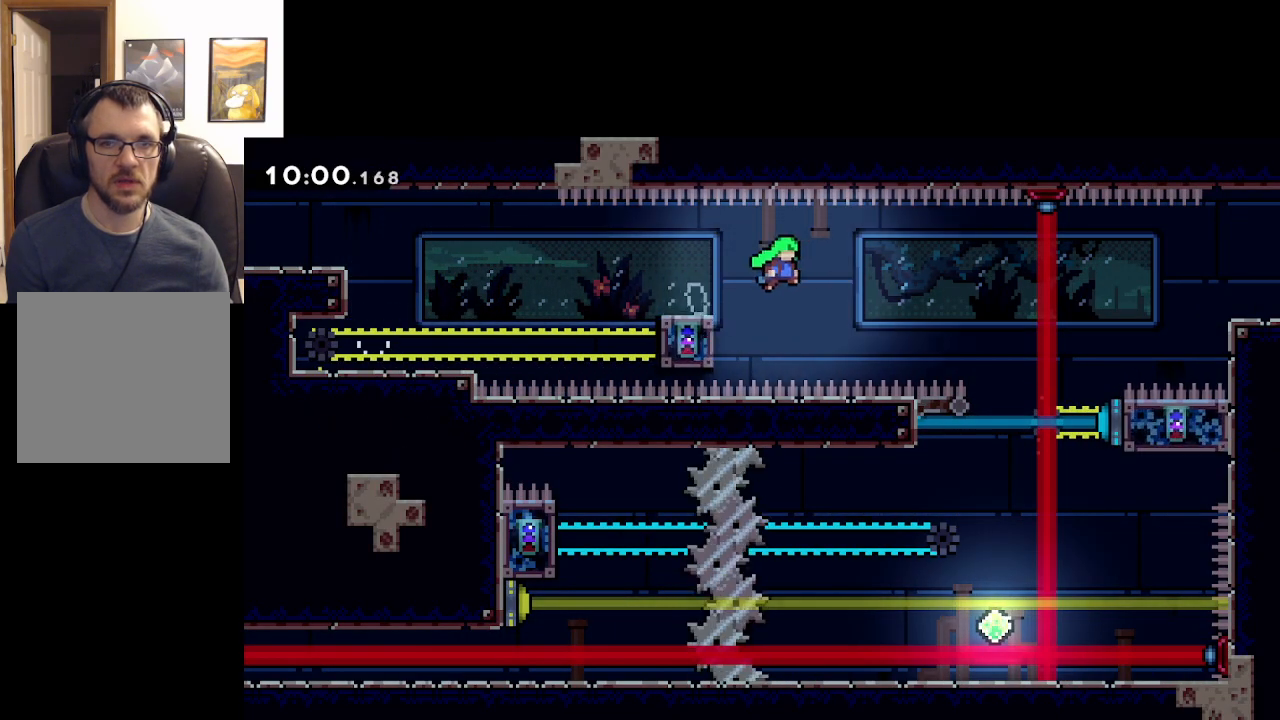
{"buttons": ["A", "L2"], "left_stick": "left", "events": [[100, "left_stick", "left"]]}
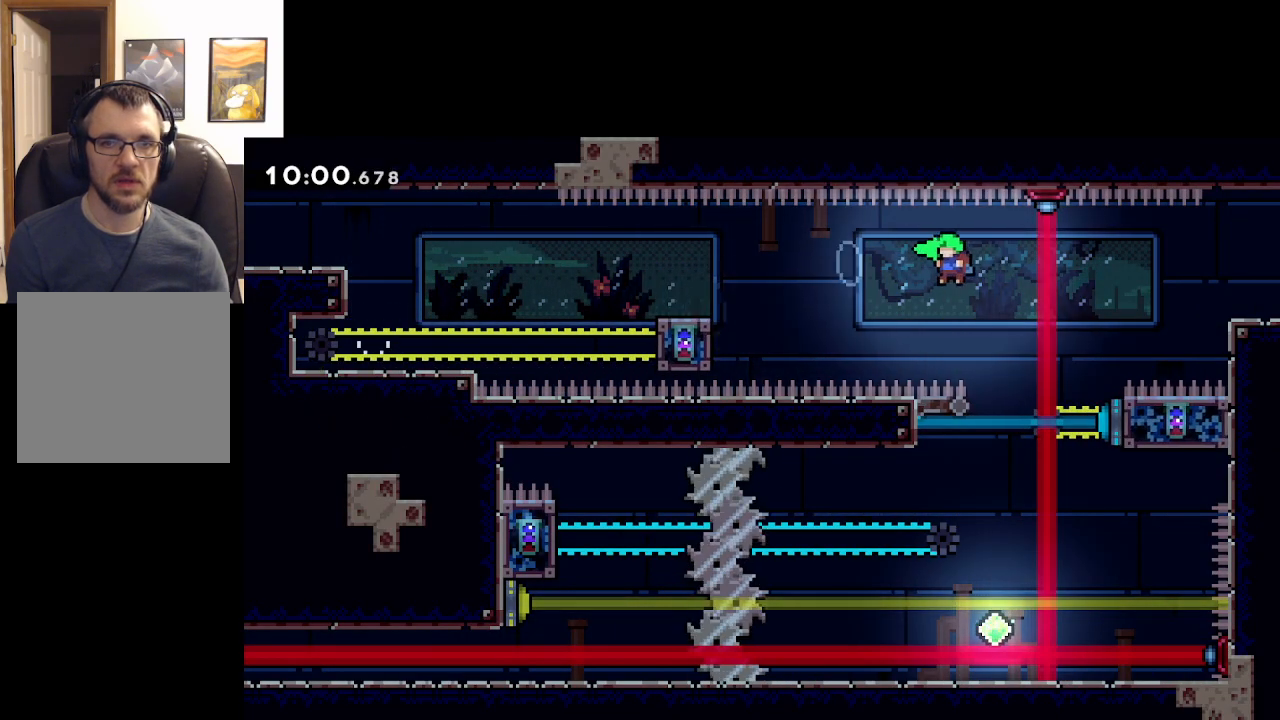
{"buttons": ["A", "L2"], "left_stick": "left", "events": [[50, "left_stick", "center"], [100, "left_stick", "left"]]}
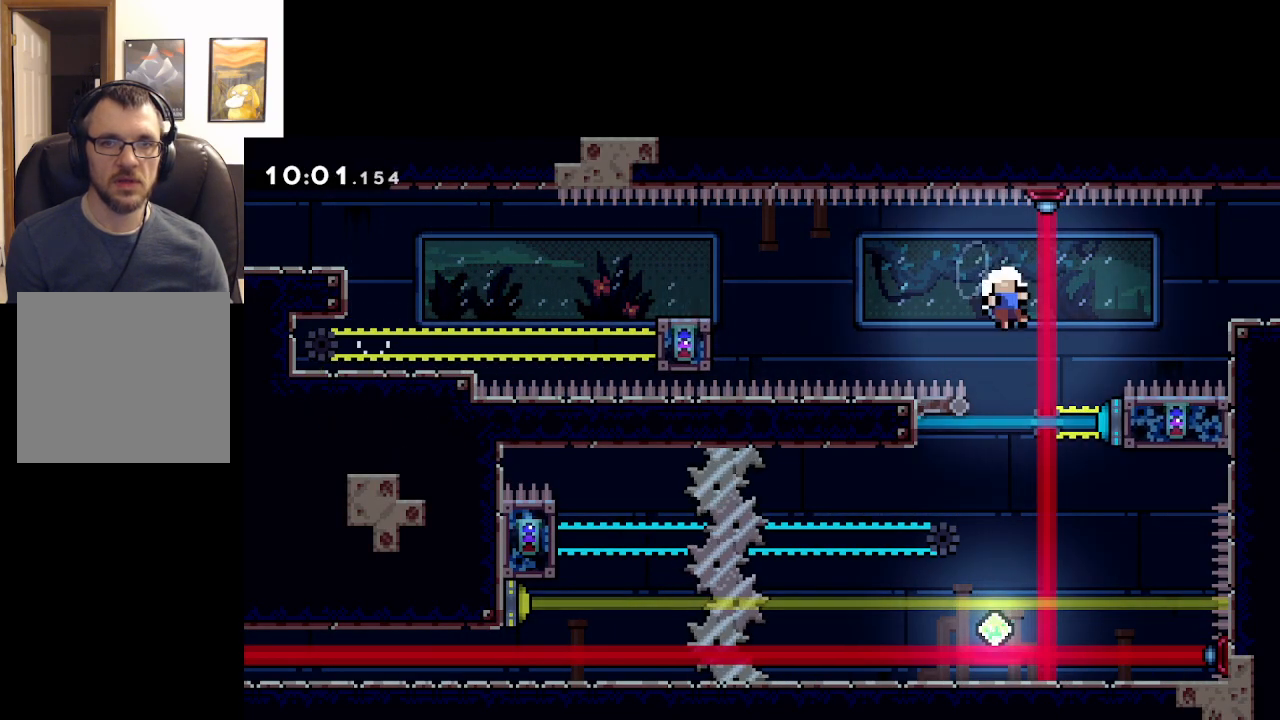
{"buttons": ["A"], "left_stick": "center", "events": [[150, "A", "up"], [250, "A", "down"], [283, "left_stick", "center"], [300, "L2", "up"], [350, "A", "up"], [433, "A", "down"]]}
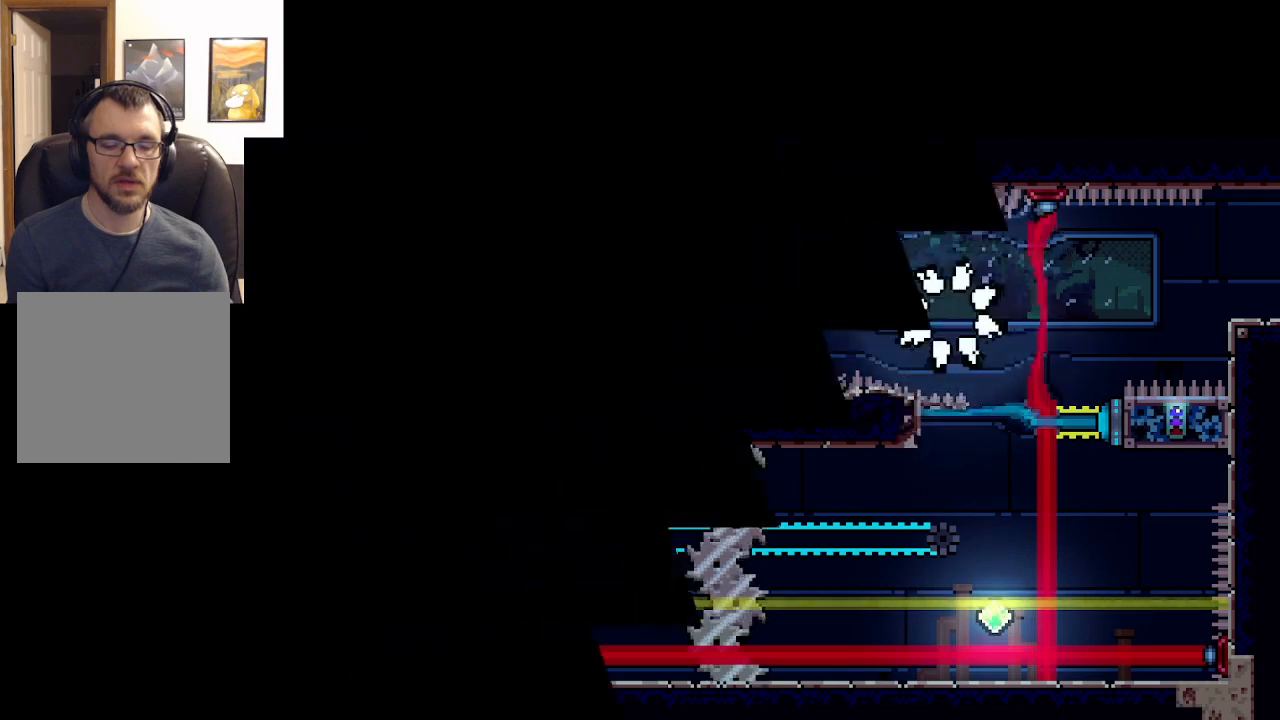
{"buttons": ["A"], "left_stick": "center", "events": [[17, "A", "up"], [67, "A", "down"], [183, "A", "up"], [417, "A", "down"]]}
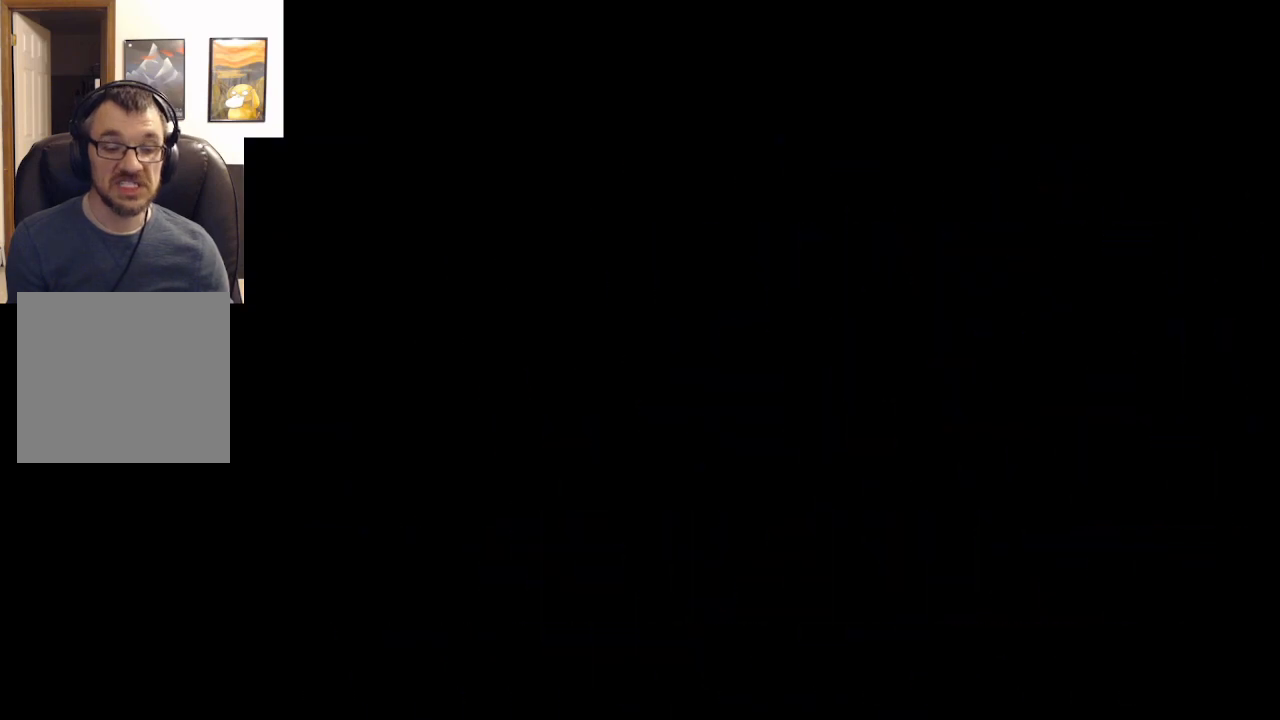
{"buttons": [], "left_stick": "left", "events": [[83, "A", "up"], [433, "left_stick", "left"]]}
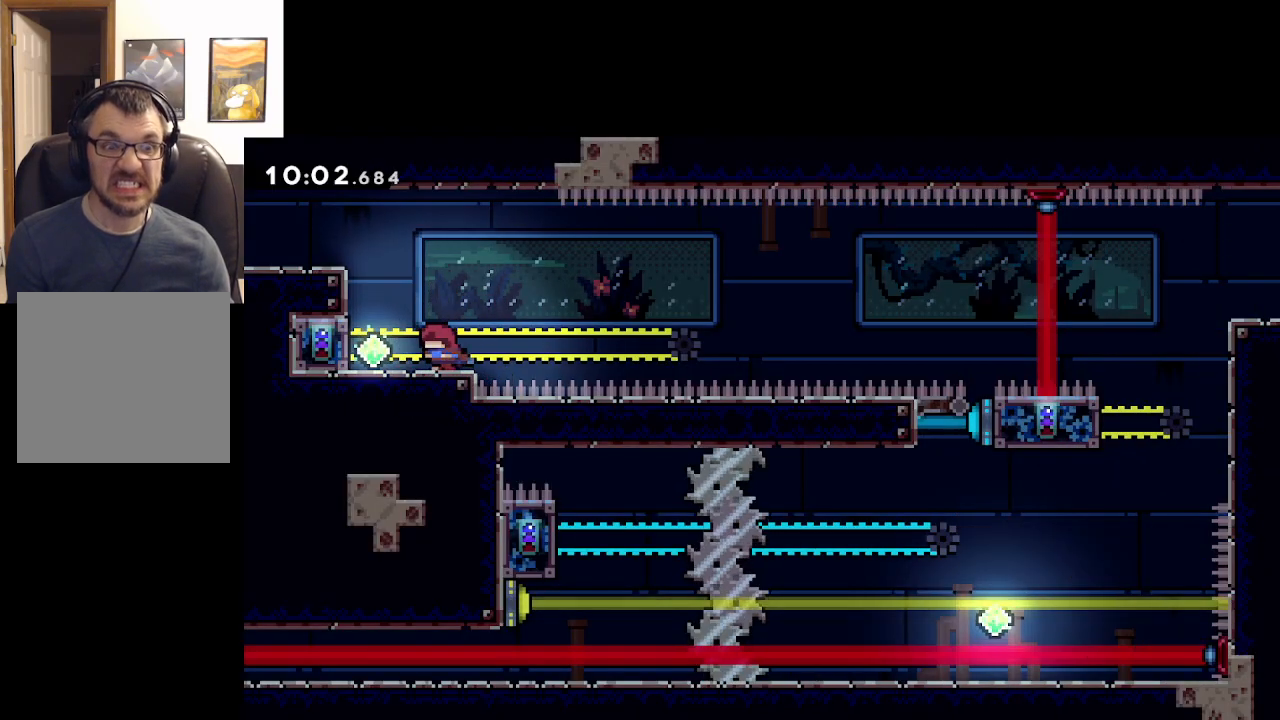
{"buttons": ["L2"], "left_stick": "left", "events": [[267, "L2", "down"]]}
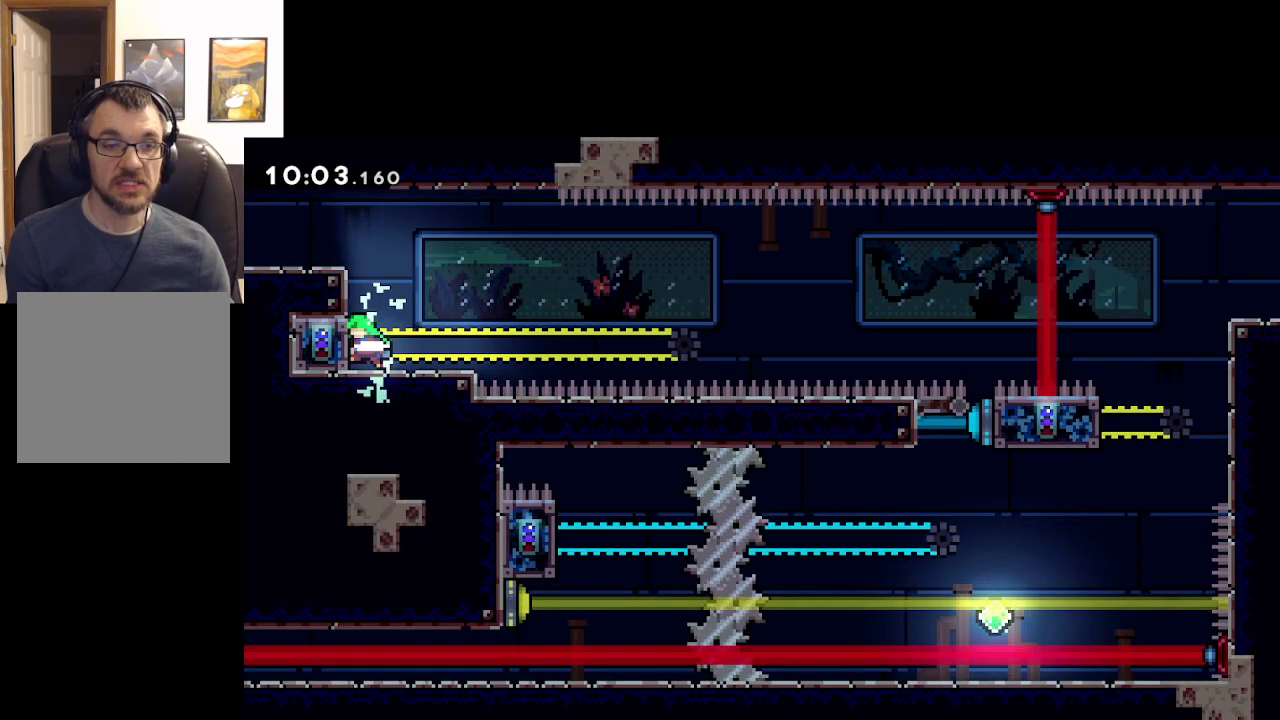
{"buttons": ["L2"], "left_stick": "center", "events": [[117, "left_stick", "up"], [300, "left_stick", "center"]]}
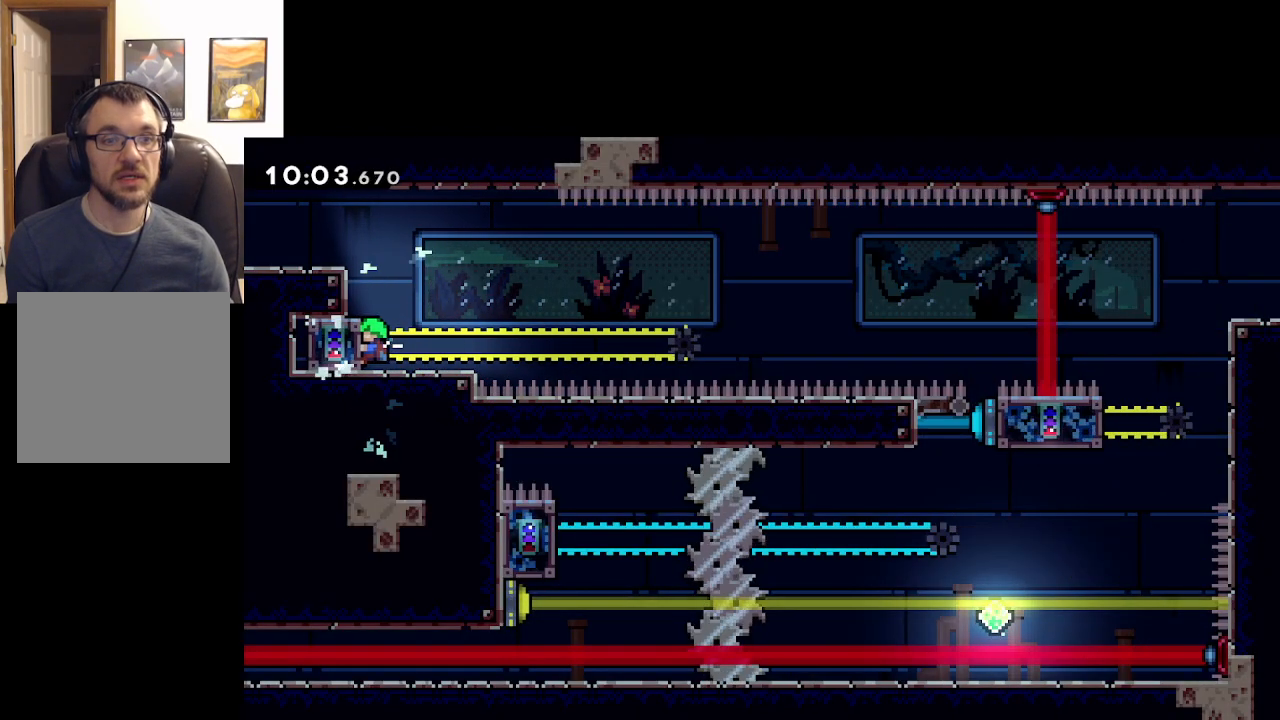
{"buttons": ["A", "L2"], "left_stick": "right", "events": [[283, "left_stick", "right"], [417, "A", "down"]]}
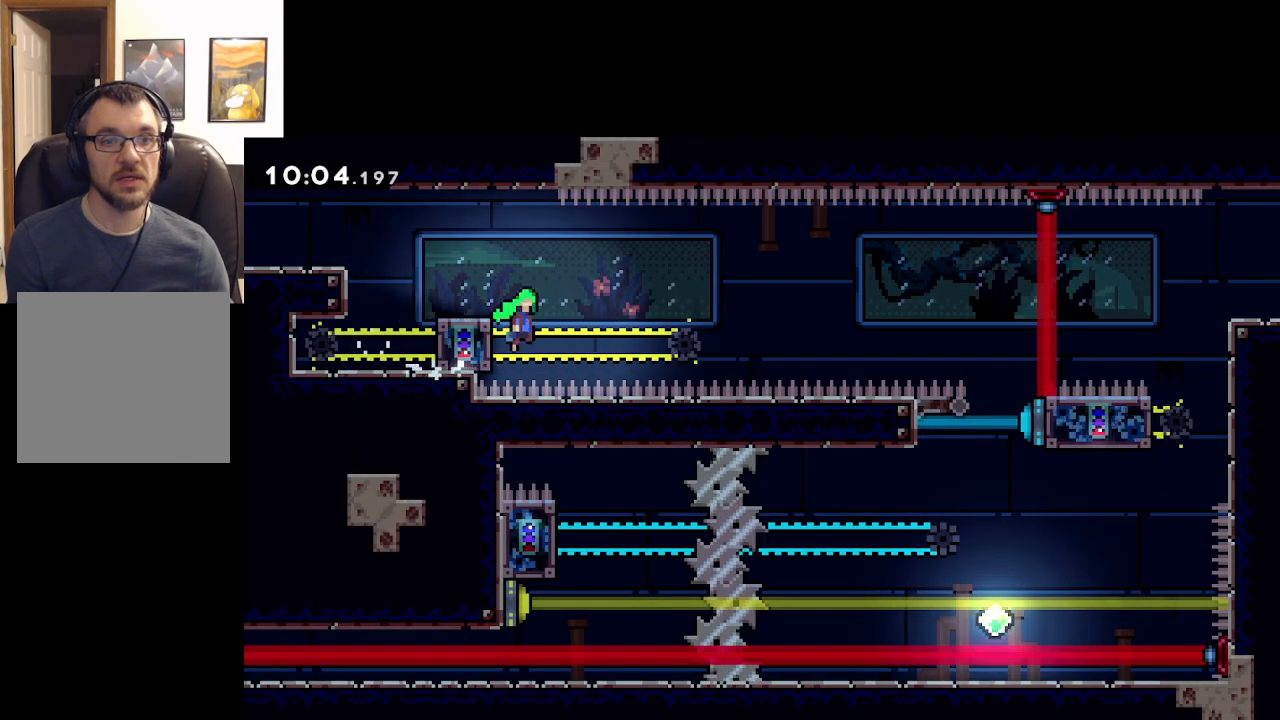
{"buttons": ["A", "L2"], "left_stick": "right", "events": []}
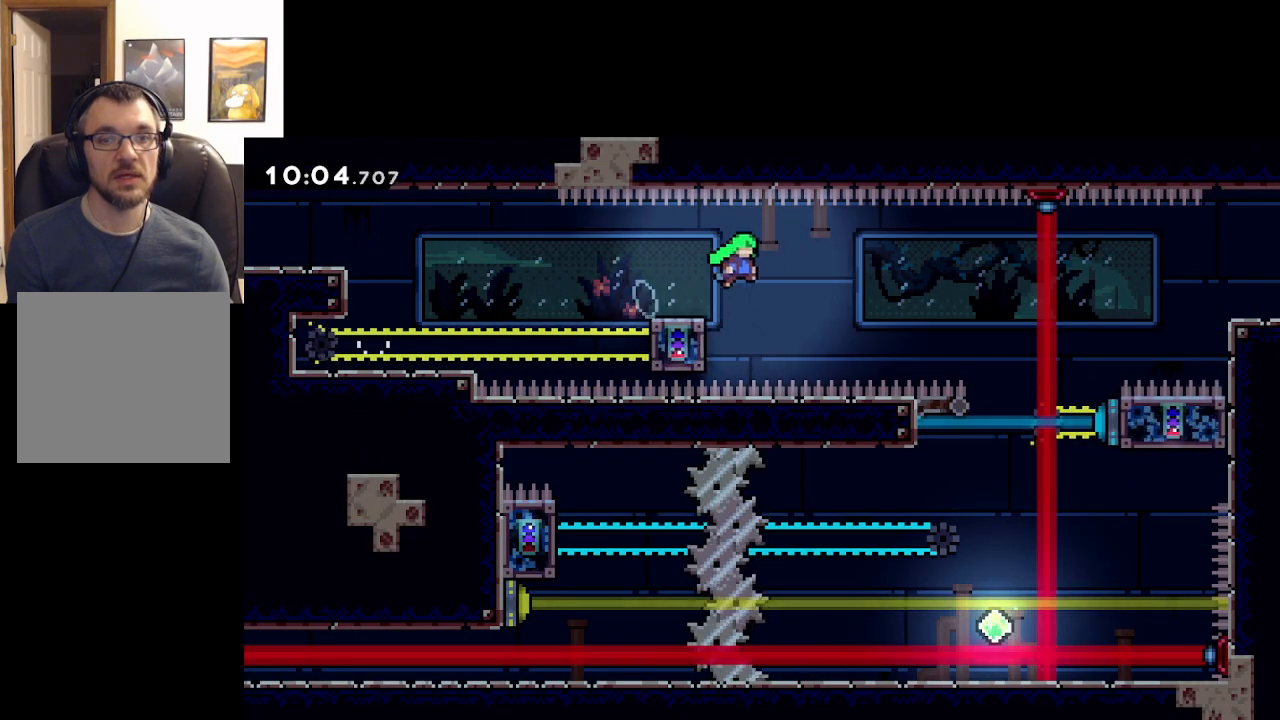
{"buttons": ["A", "L2"], "left_stick": "left", "events": [[83, "left_stick", "left"]]}
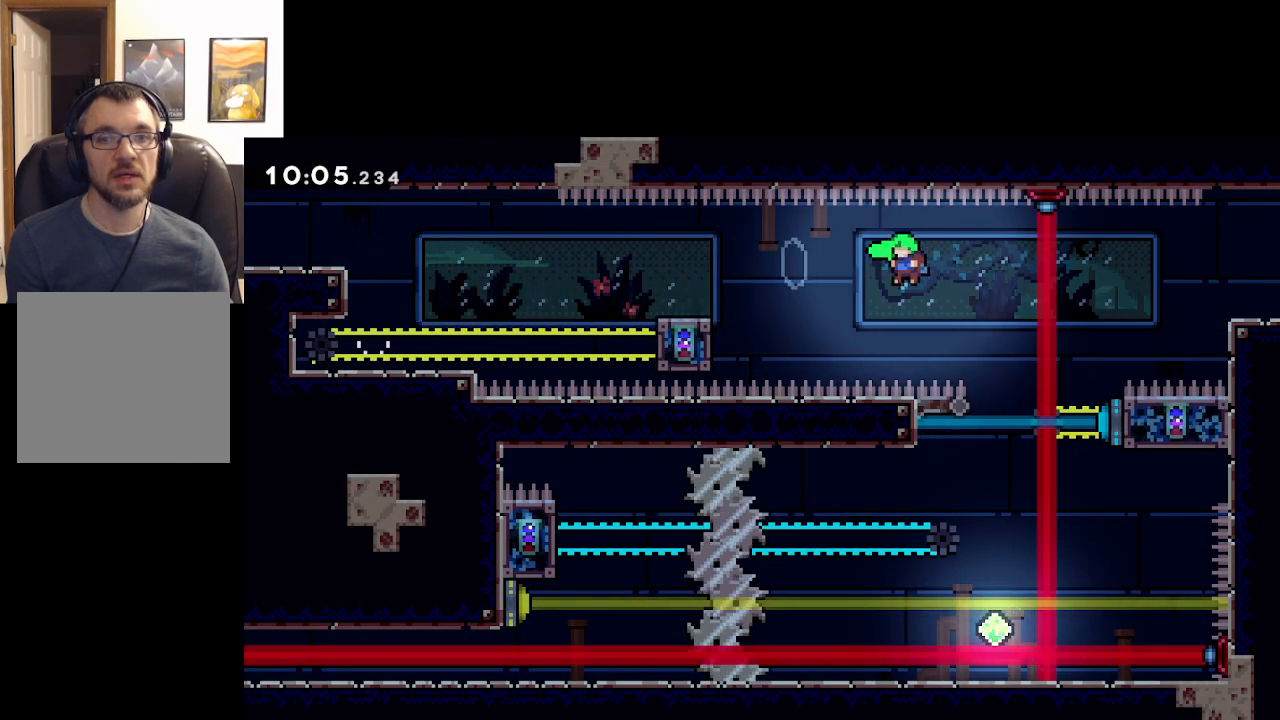
{"buttons": ["A", "L2"], "left_stick": "center", "events": [[100, "left_stick", "center"]]}
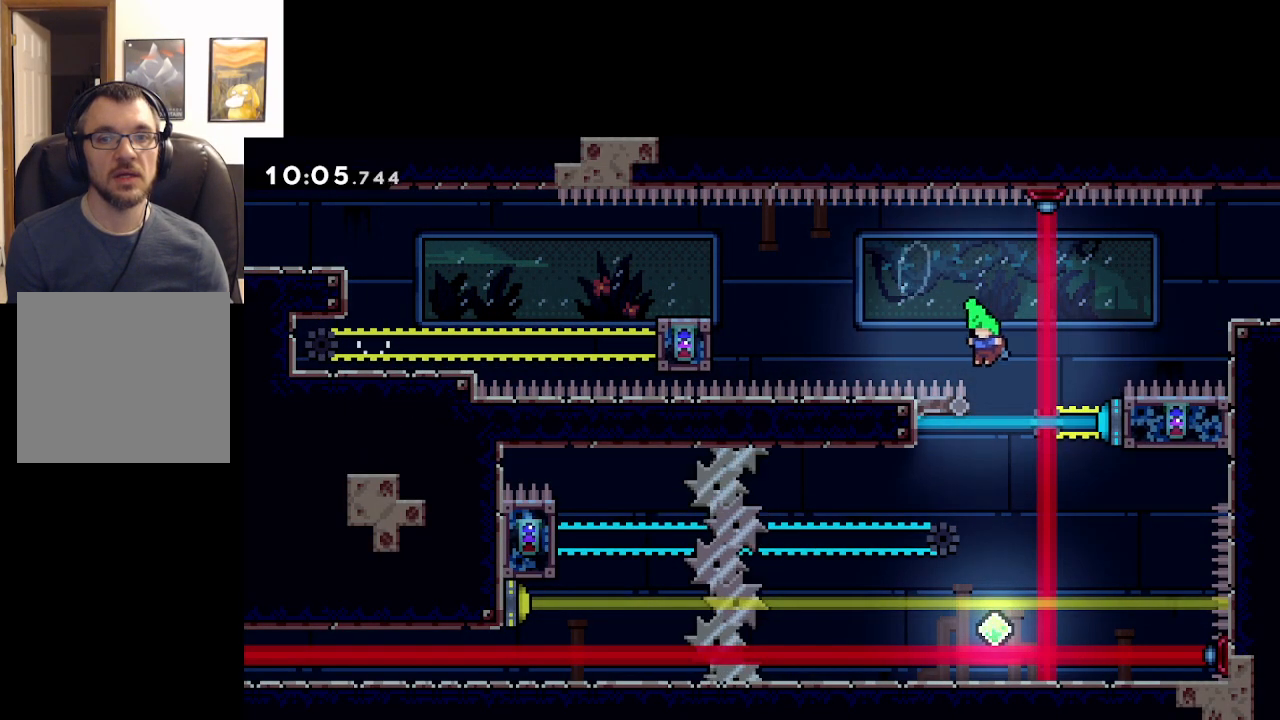
{"buttons": ["A", "L2"], "left_stick": "center", "events": [[317, "left_stick", "left"], [450, "left_stick", "center"]]}
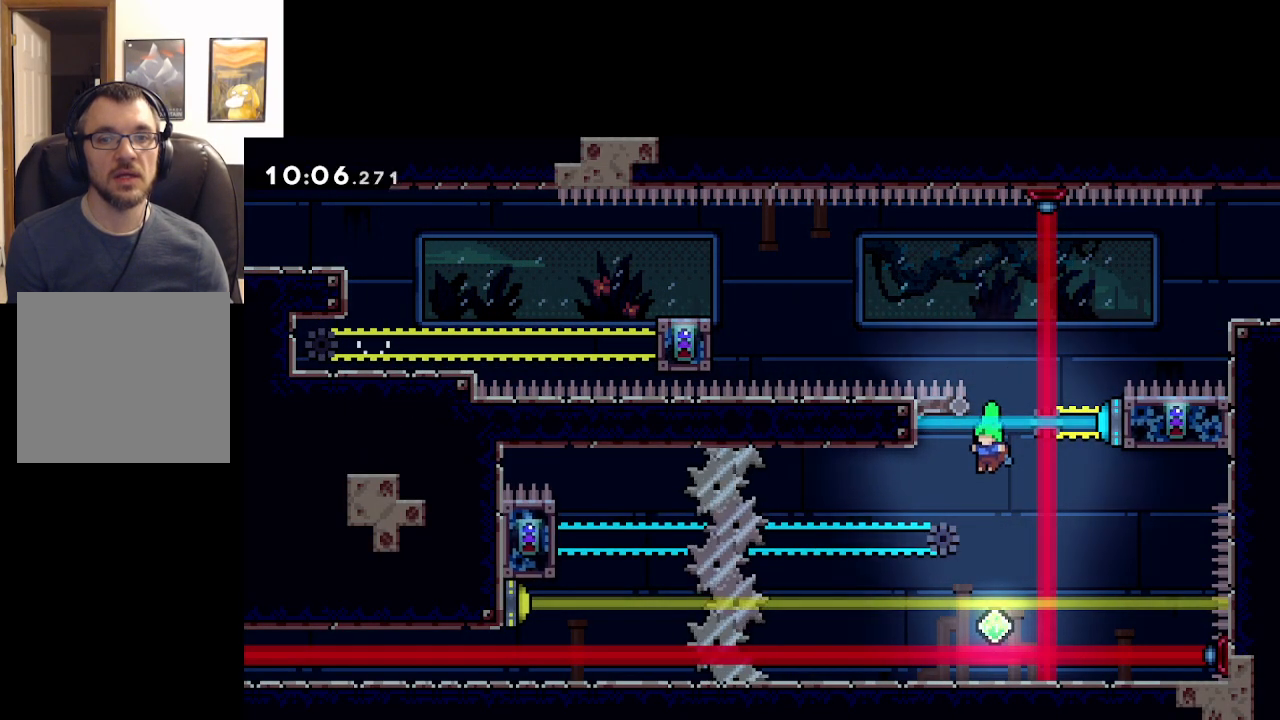
{"buttons": ["A", "X"], "left_stick": "left", "events": [[100, "L2", "up"], [317, "left_stick", "left"], [350, "X", "down"]]}